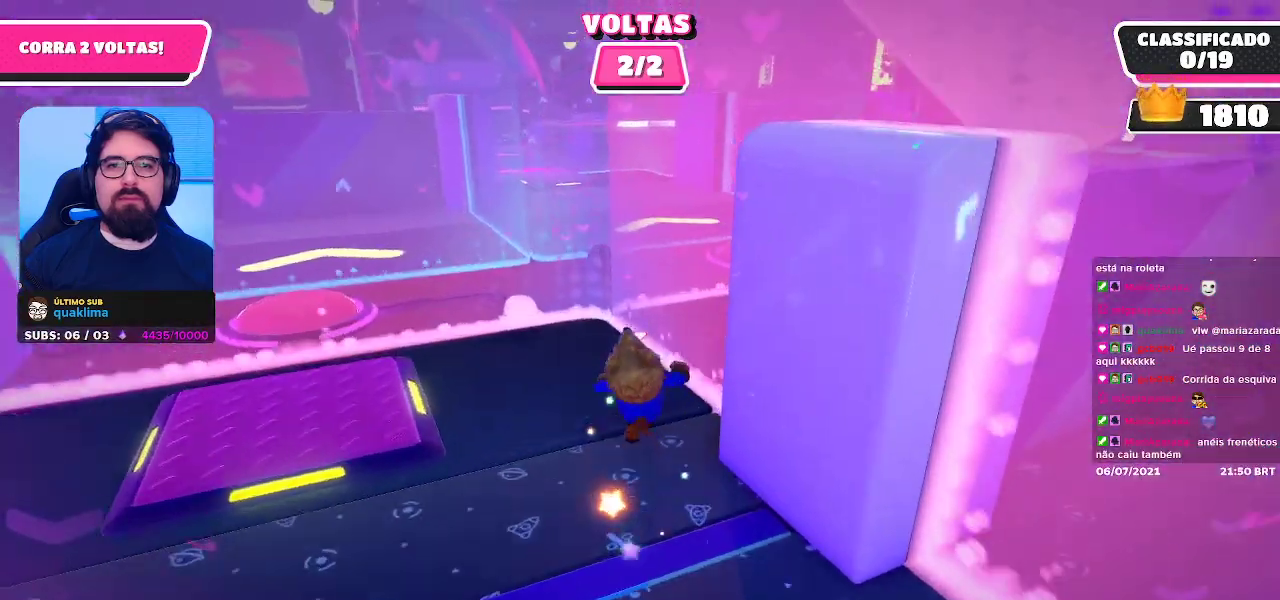
Gameplay with a controller (Xbox layout); each line is a JSON object with the inputs held at the frame after it. "events" lists button and stick changes between this image and that frame as [ms after this image, input, new state], when the widget could be followed in between. Not read: L3 R3 Z.
{"buttons": [], "left_stick": "up", "right_stick": "center", "events": [[350, "right_stick", "down-left"], [450, "right_stick", "center"]]}
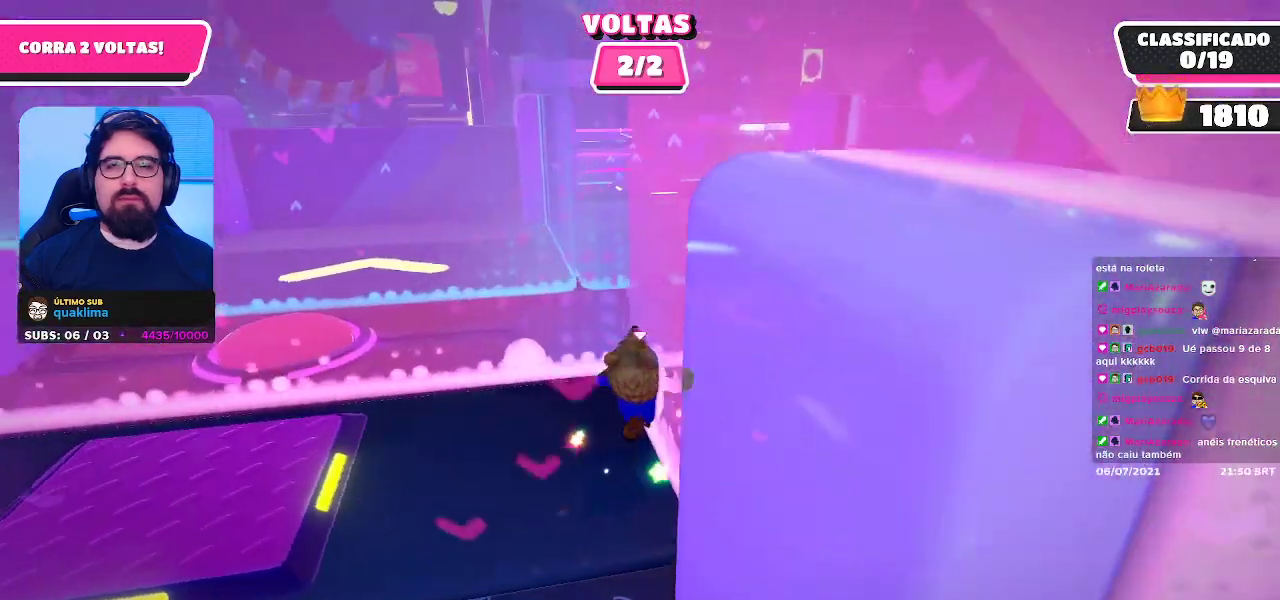
{"buttons": [], "left_stick": "up", "right_stick": "down-left", "events": [[500, "right_stick", "down-left"]]}
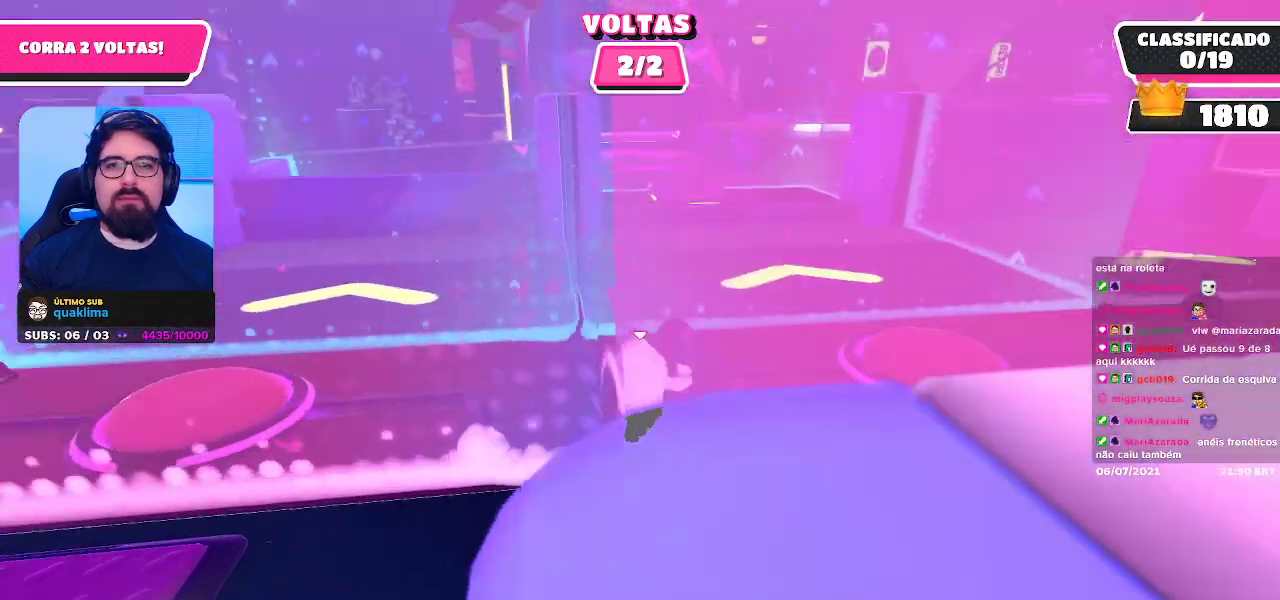
{"buttons": [], "left_stick": "up", "right_stick": "center", "events": [[117, "right_stick", "center"]]}
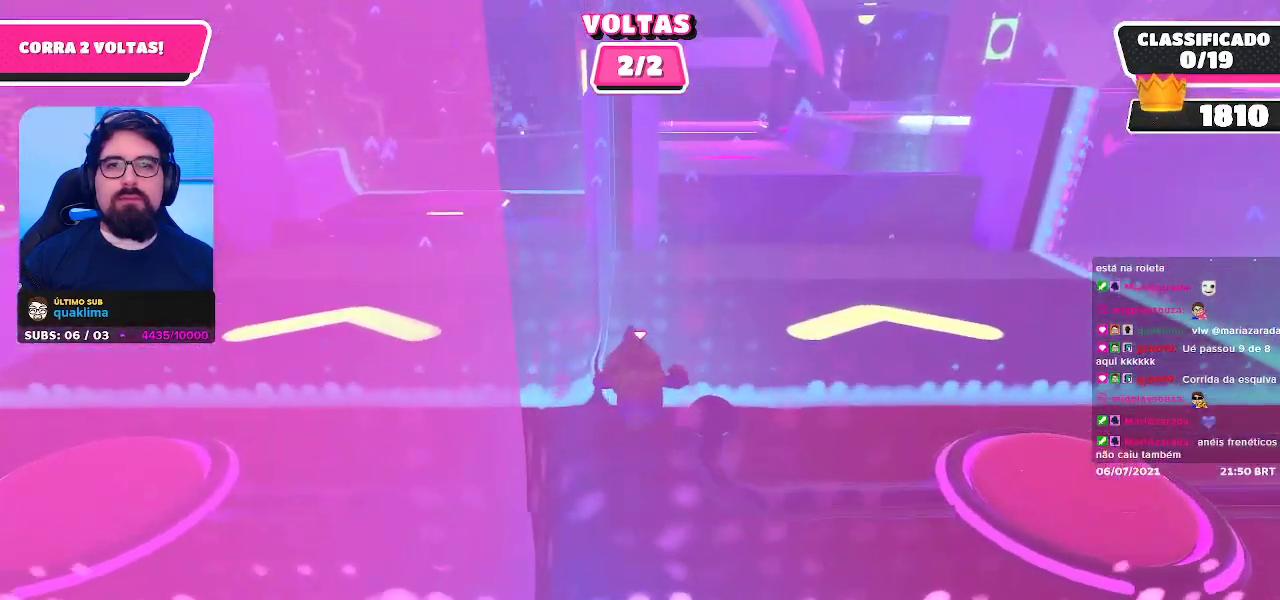
{"buttons": ["A"], "left_stick": "up", "right_stick": "center", "events": [[500, "A", "down"]]}
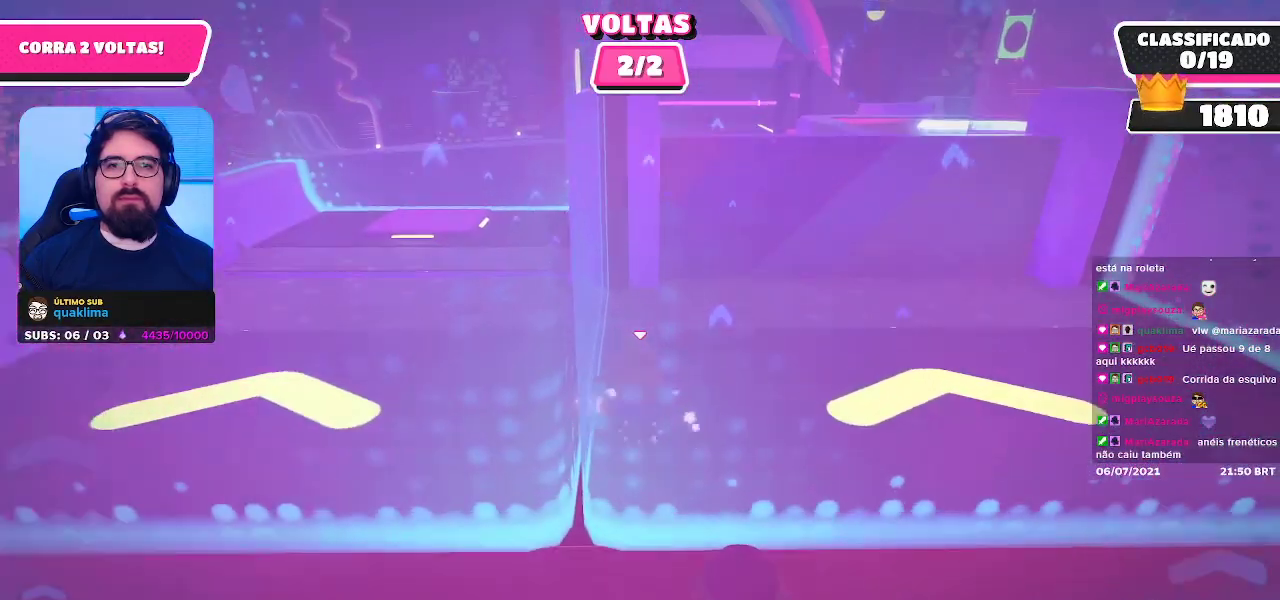
{"buttons": [], "left_stick": "up", "right_stick": "center", "events": [[50, "A", "up"]]}
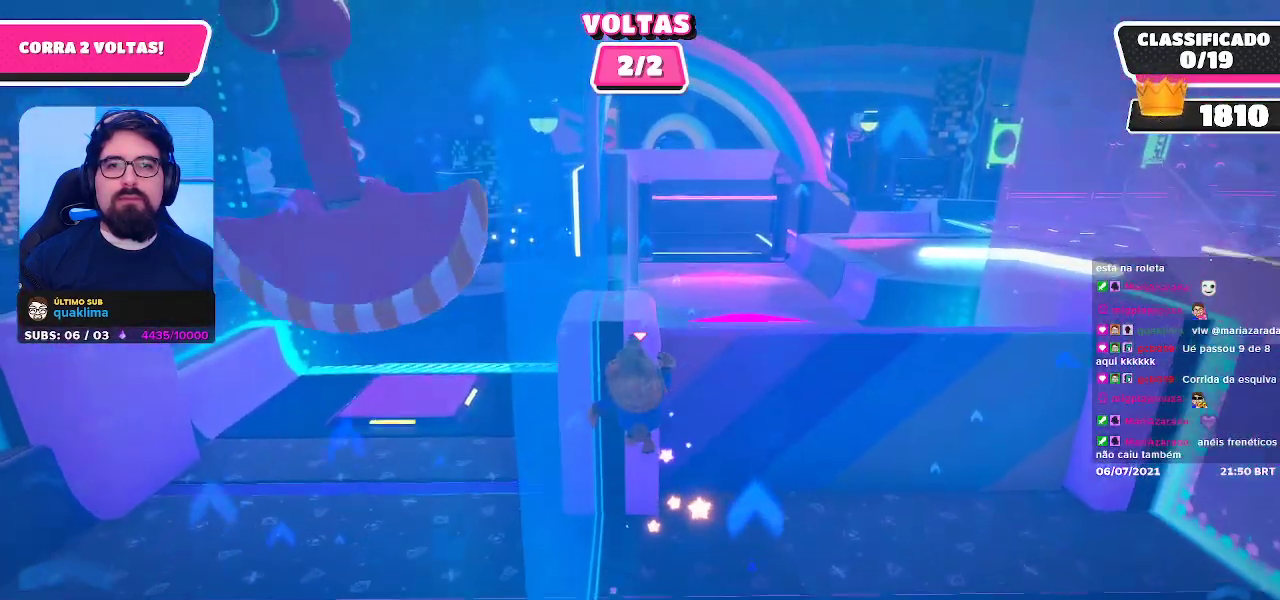
{"buttons": [], "left_stick": "up", "right_stick": "center", "events": []}
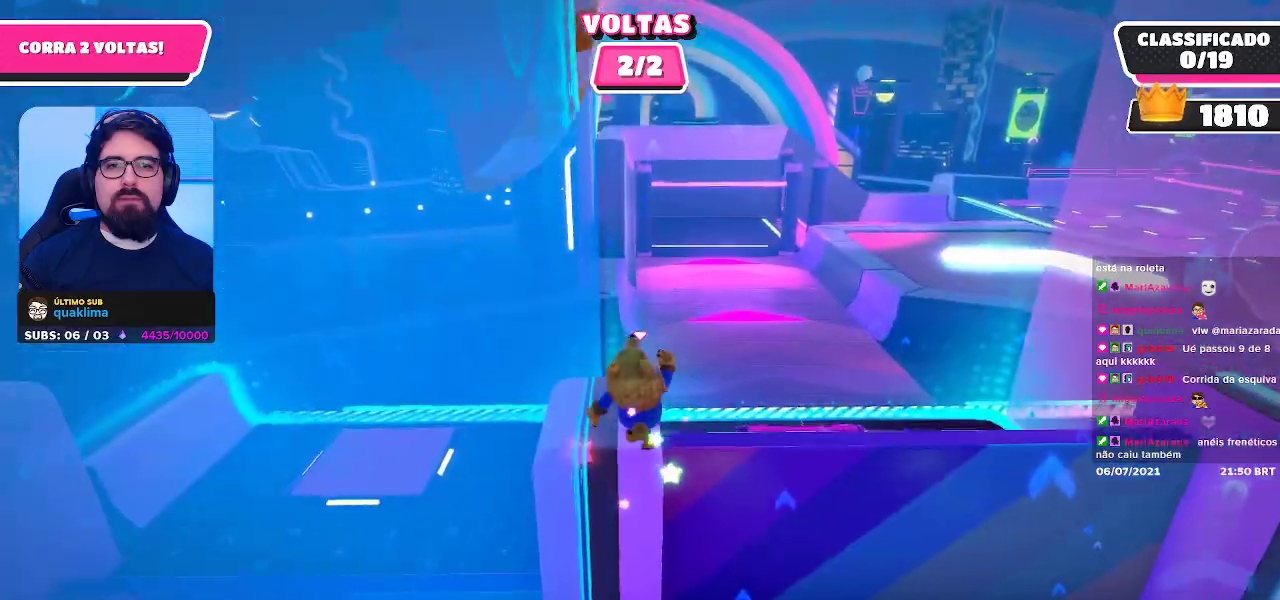
{"buttons": [], "left_stick": "up-right", "right_stick": "center", "events": [[333, "left_stick", "up-right"]]}
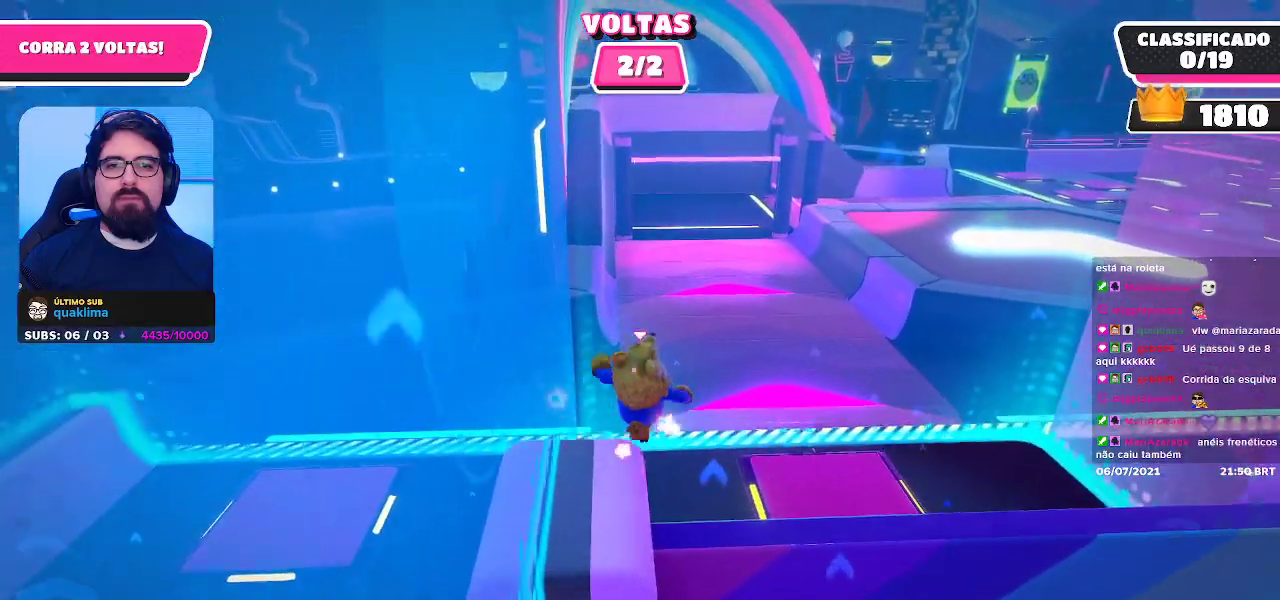
{"buttons": [], "left_stick": "up", "right_stick": "center", "events": [[183, "right_stick", "up-right"], [283, "right_stick", "center"], [317, "left_stick", "up"]]}
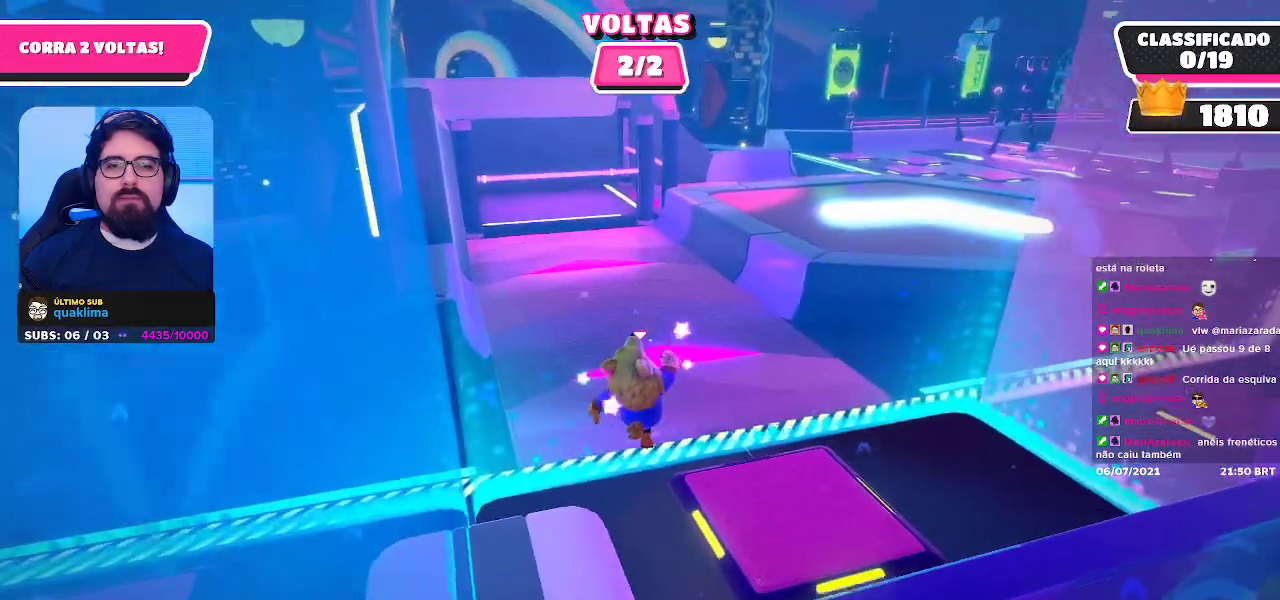
{"buttons": [], "left_stick": "up", "right_stick": "center", "events": []}
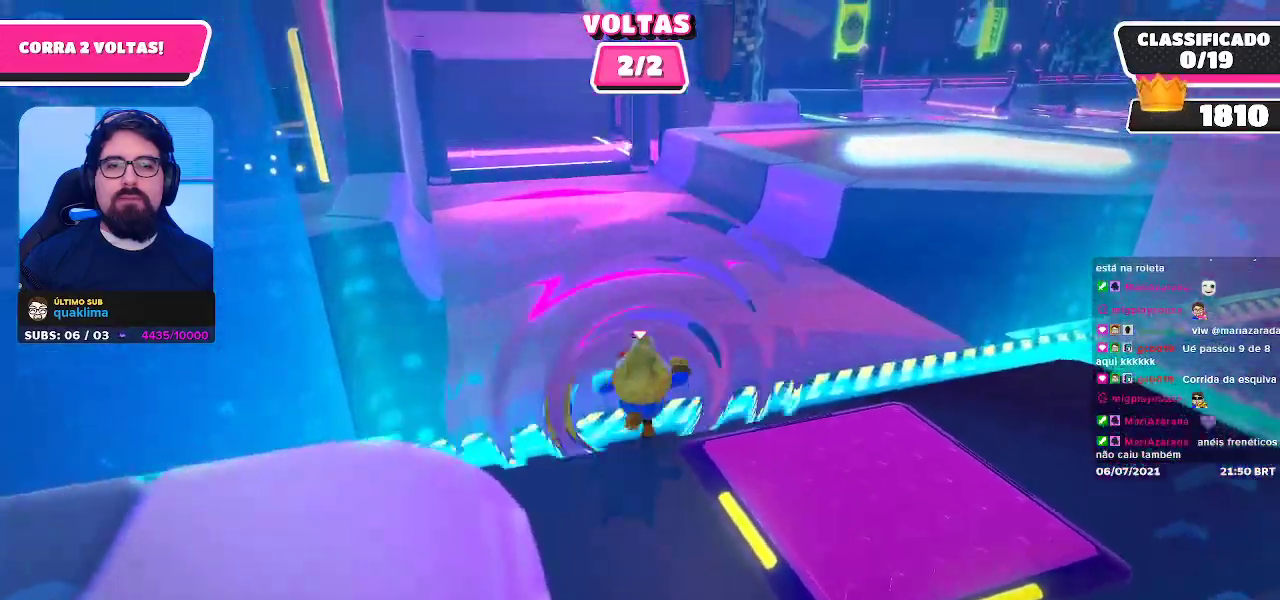
{"buttons": [], "left_stick": "up", "right_stick": "center", "events": []}
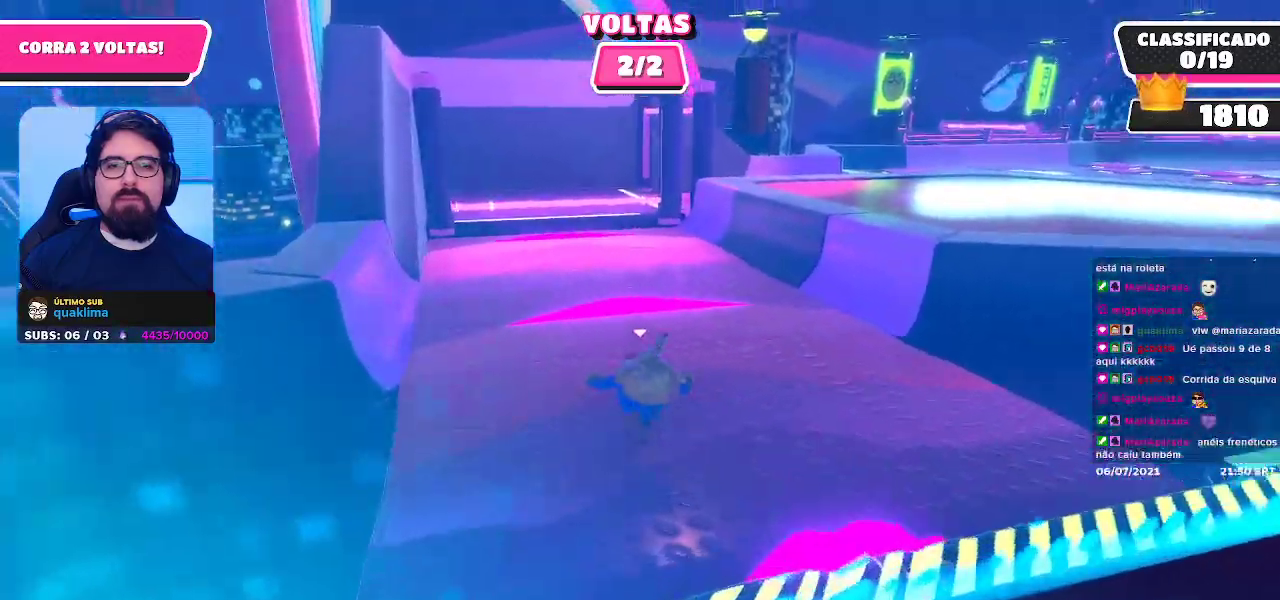
{"buttons": [], "left_stick": "up-right", "right_stick": "center", "events": [[500, "left_stick", "up-right"]]}
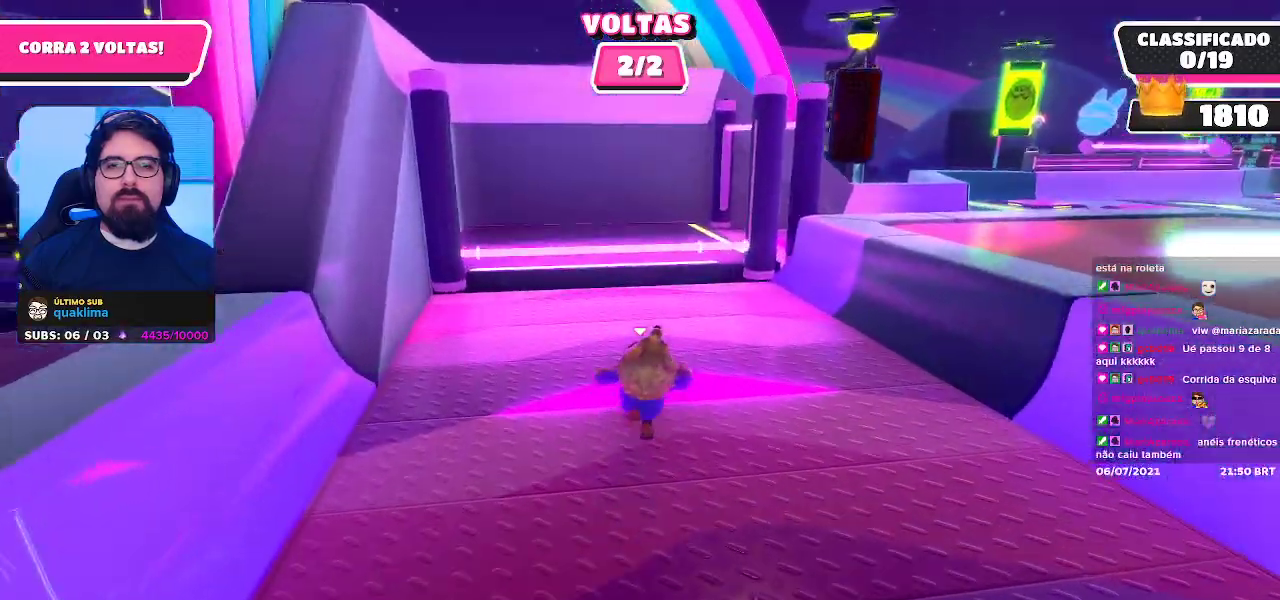
{"buttons": [], "left_stick": "up", "right_stick": "center", "events": [[167, "X", "down"], [233, "X", "up"], [383, "left_stick", "up"]]}
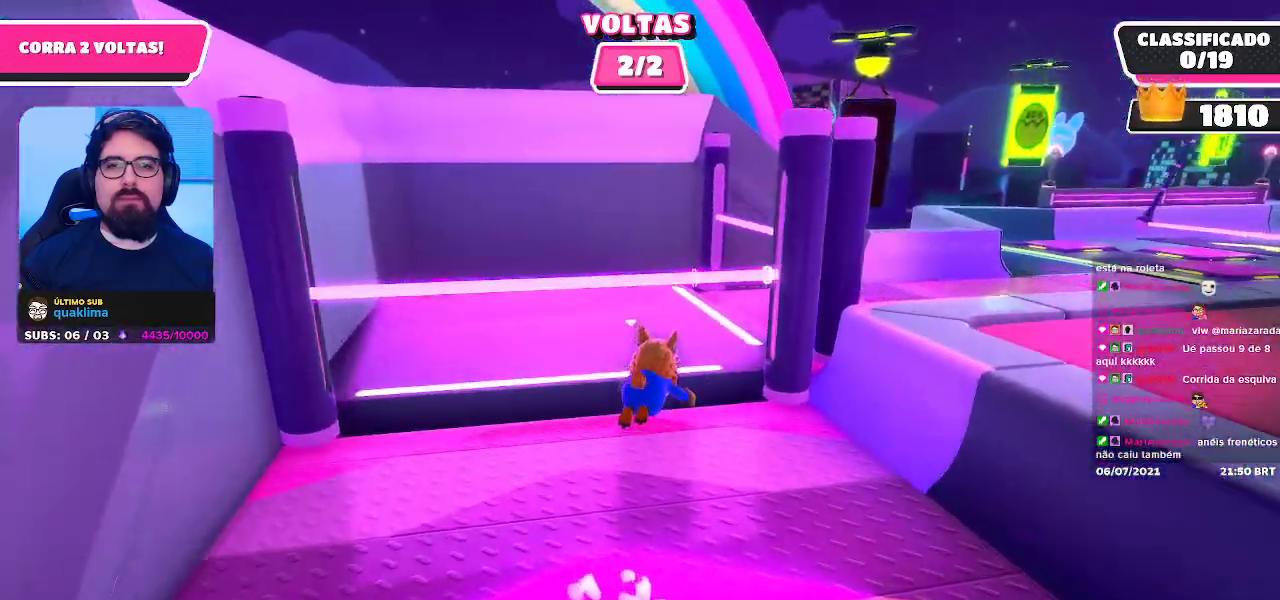
{"buttons": [], "left_stick": "up", "right_stick": "center", "events": [[333, "right_stick", "right"], [467, "right_stick", "center"]]}
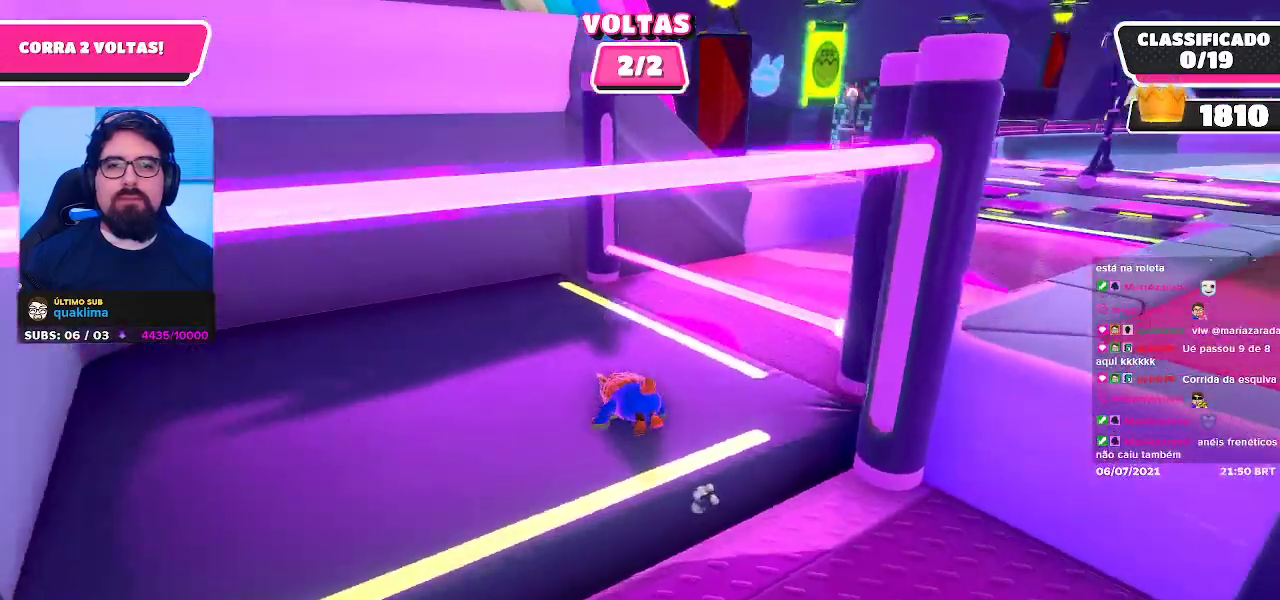
{"buttons": [], "left_stick": "up-right", "right_stick": "center", "events": [[417, "left_stick", "up-right"]]}
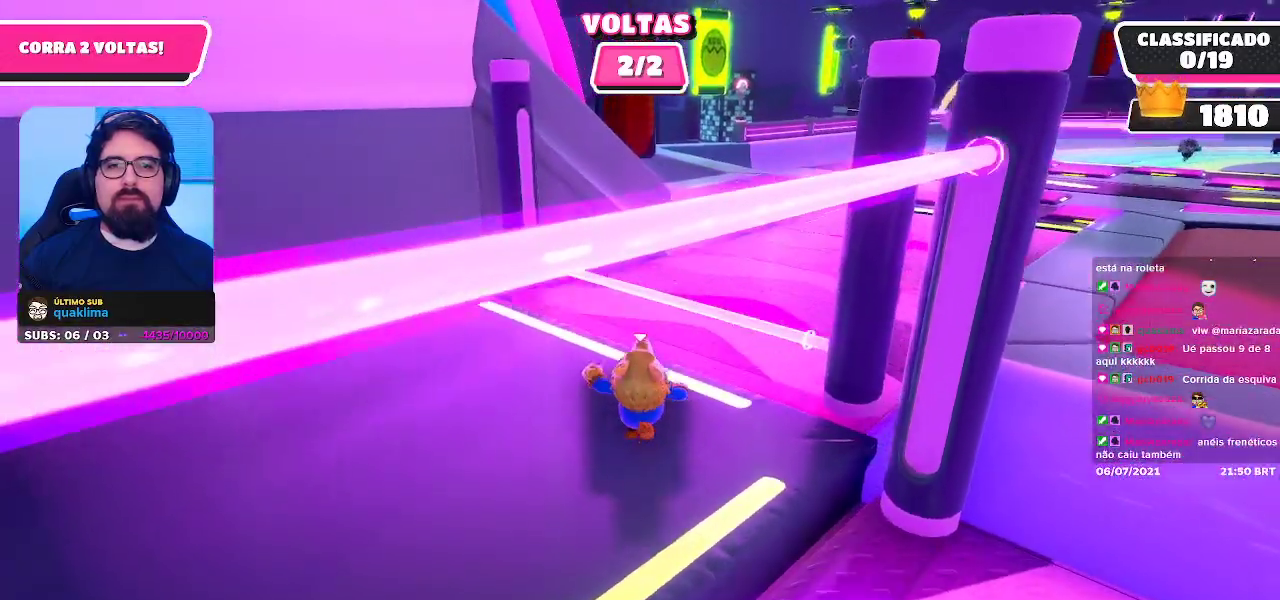
{"buttons": [], "left_stick": "up-right", "right_stick": "center", "events": [[117, "A", "down"], [300, "A", "up"], [350, "X", "down"], [433, "X", "up"]]}
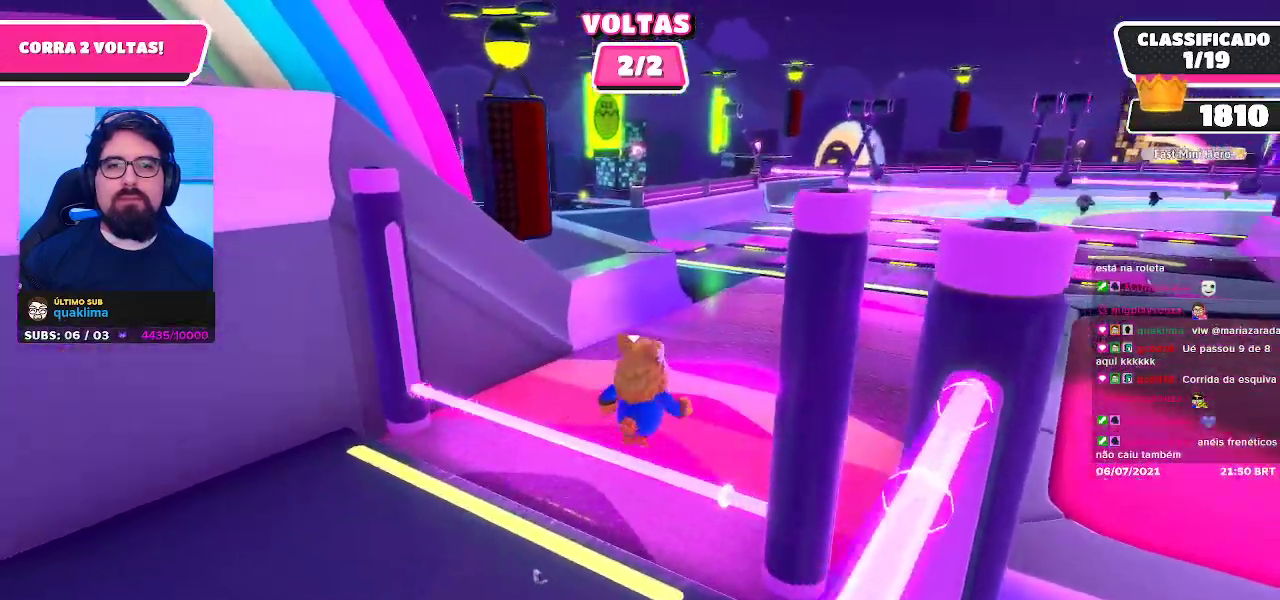
{"buttons": [], "left_stick": "up-right", "right_stick": "center", "events": [[317, "right_stick", "right"], [433, "right_stick", "center"]]}
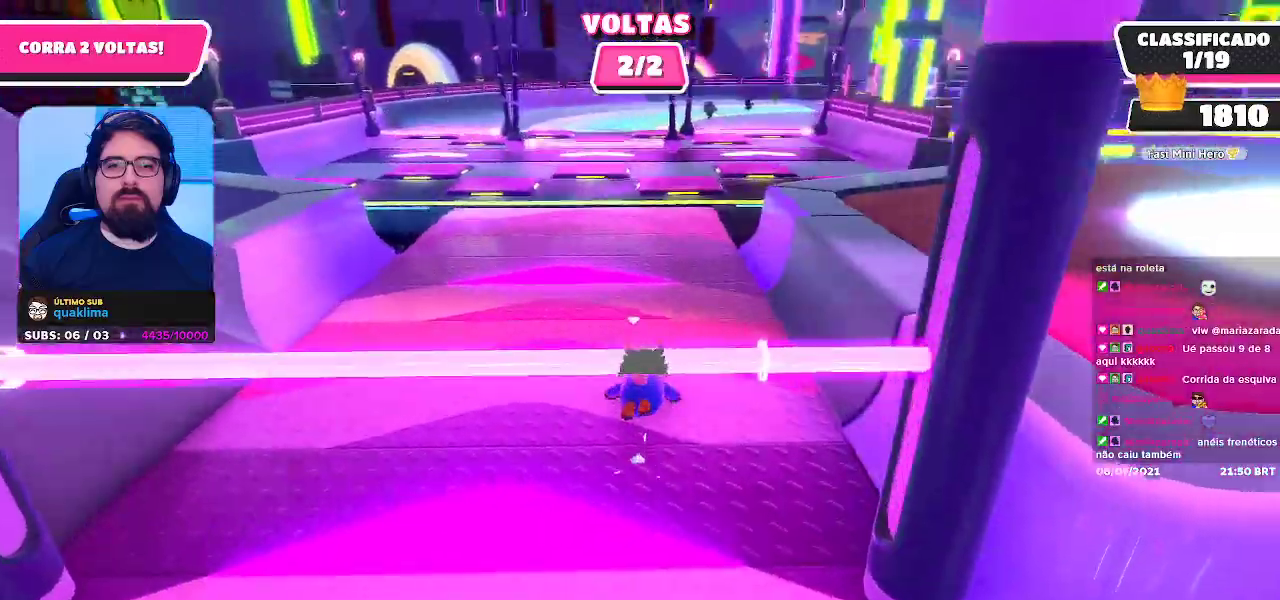
{"buttons": [], "left_stick": "up-right", "right_stick": "center", "events": [[83, "left_stick", "up"], [433, "left_stick", "up-right"]]}
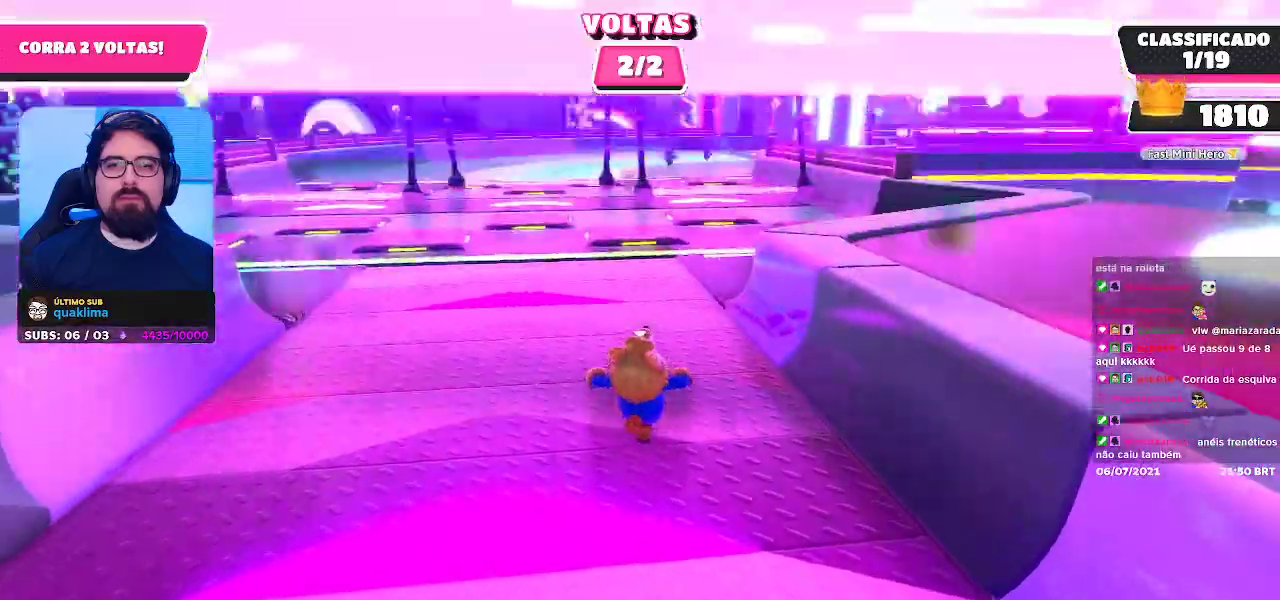
{"buttons": [], "left_stick": "up-right", "right_stick": "center", "events": [[33, "right_stick", "down"], [133, "right_stick", "center"]]}
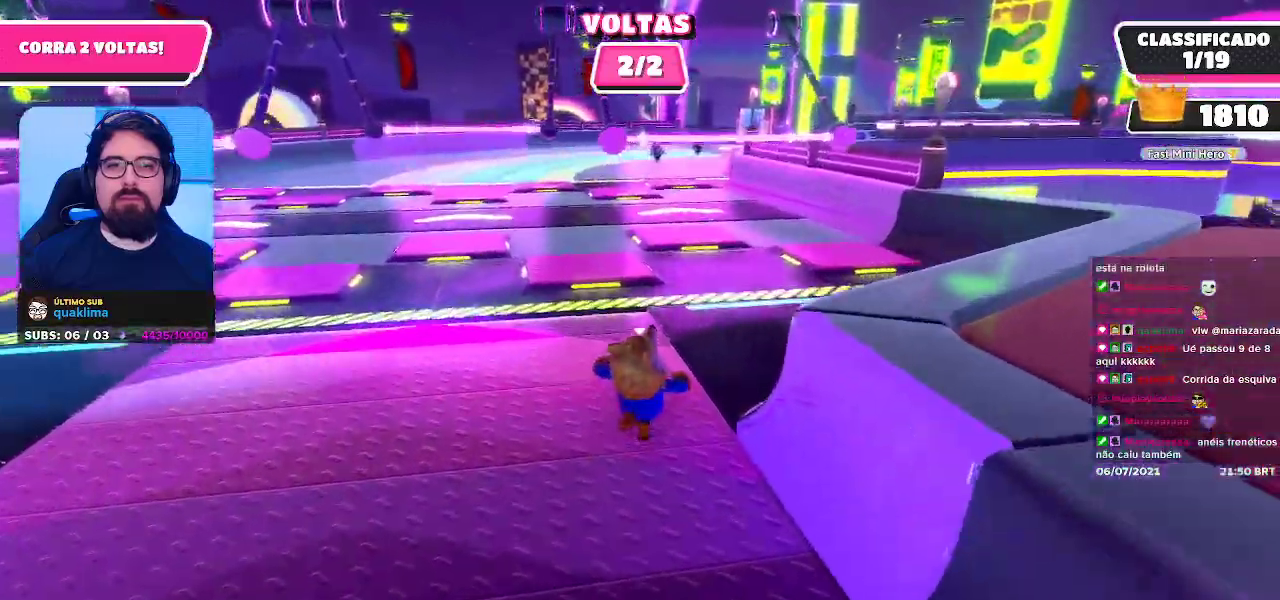
{"buttons": [], "left_stick": "up-right", "right_stick": "center", "events": [[400, "A", "down"], [500, "A", "up"]]}
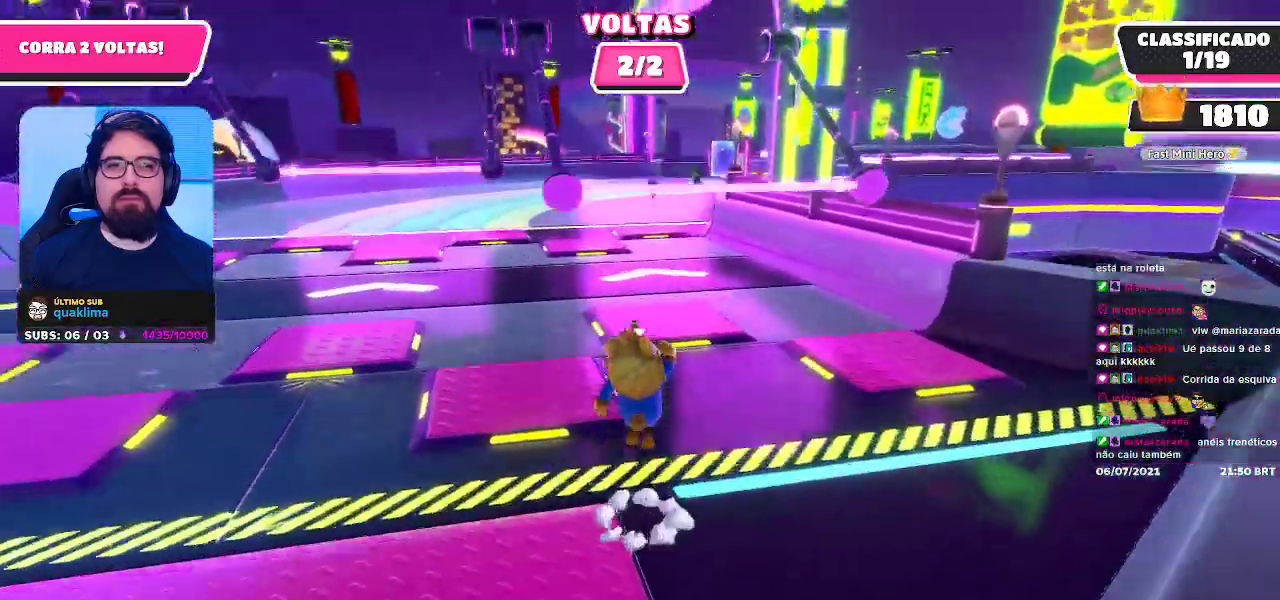
{"buttons": [], "left_stick": "up", "right_stick": "center", "events": [[200, "left_stick", "up"], [217, "X", "down"], [317, "X", "up"]]}
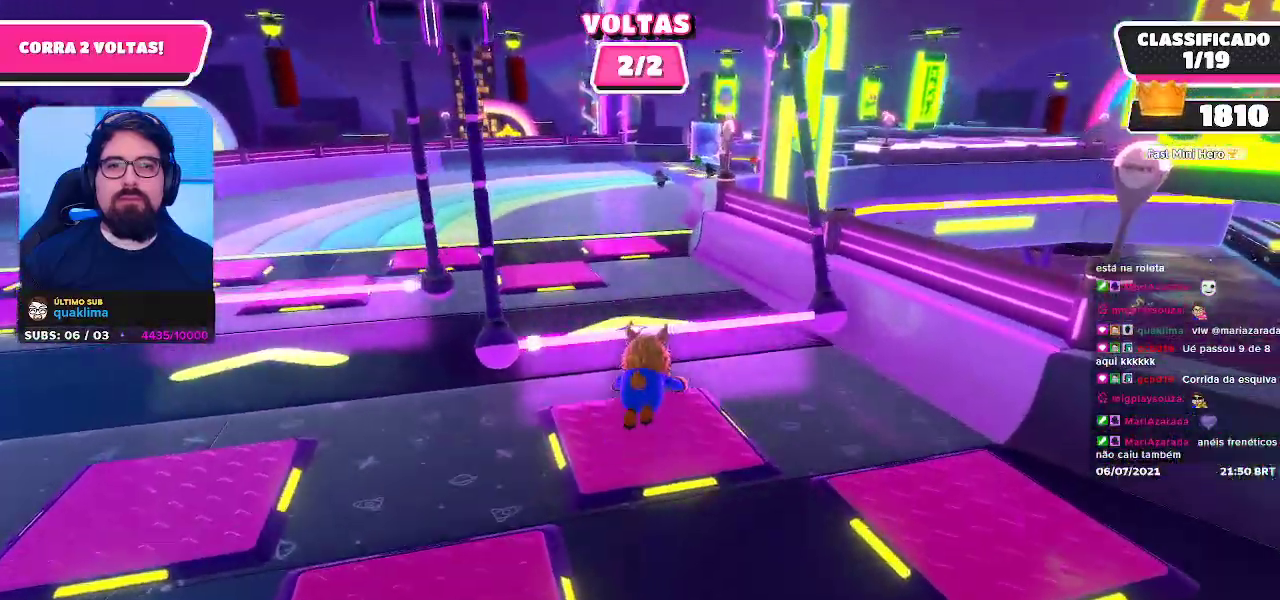
{"buttons": [], "left_stick": "up", "right_stick": "center", "events": []}
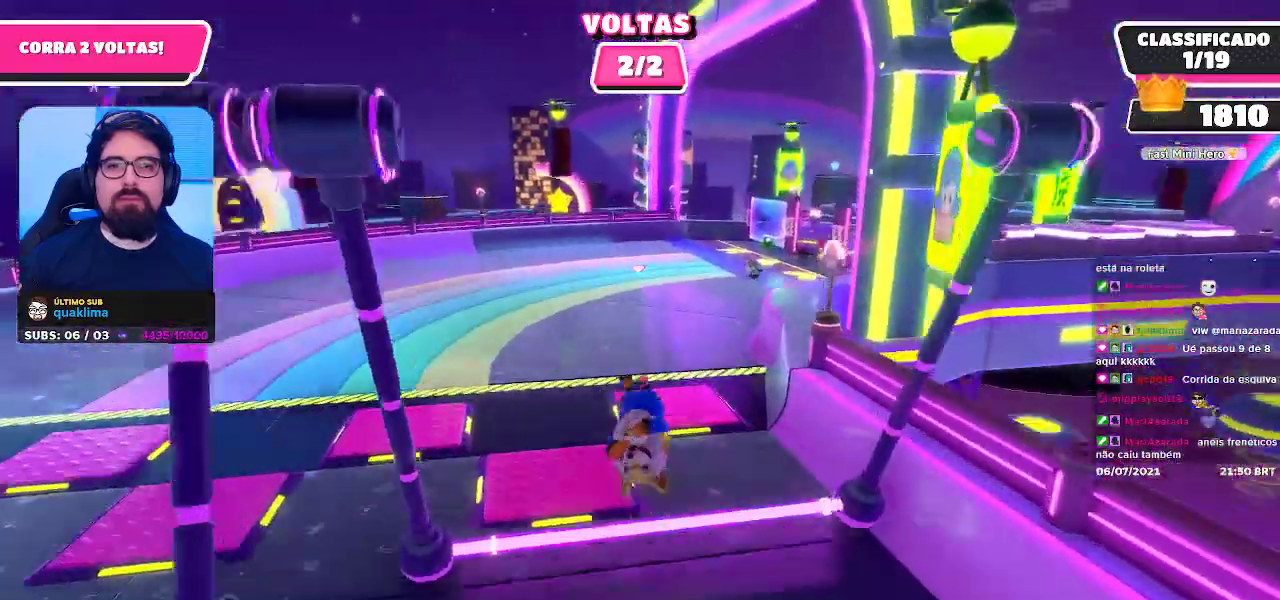
{"buttons": [], "left_stick": "up-right", "right_stick": "up-right", "events": [[17, "left_stick", "up-right"], [200, "left_stick", "right"], [450, "right_stick", "up-right"], [483, "left_stick", "up-right"]]}
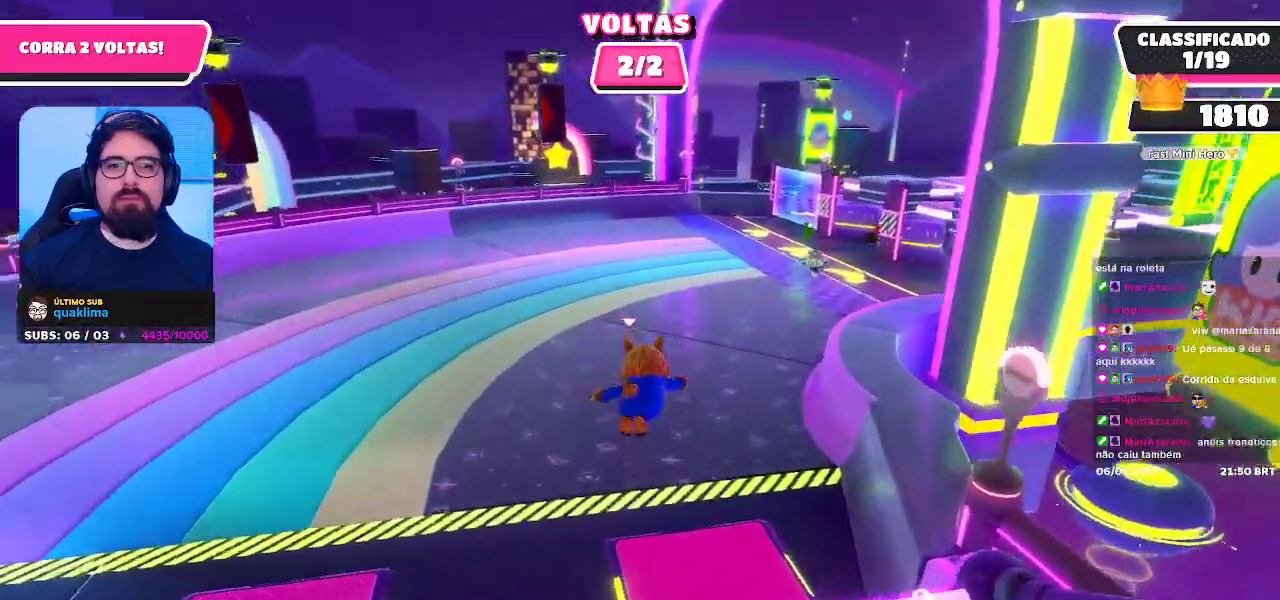
{"buttons": [], "left_stick": "up-right", "right_stick": "up", "events": [[217, "right_stick", "center"], [383, "right_stick", "up"]]}
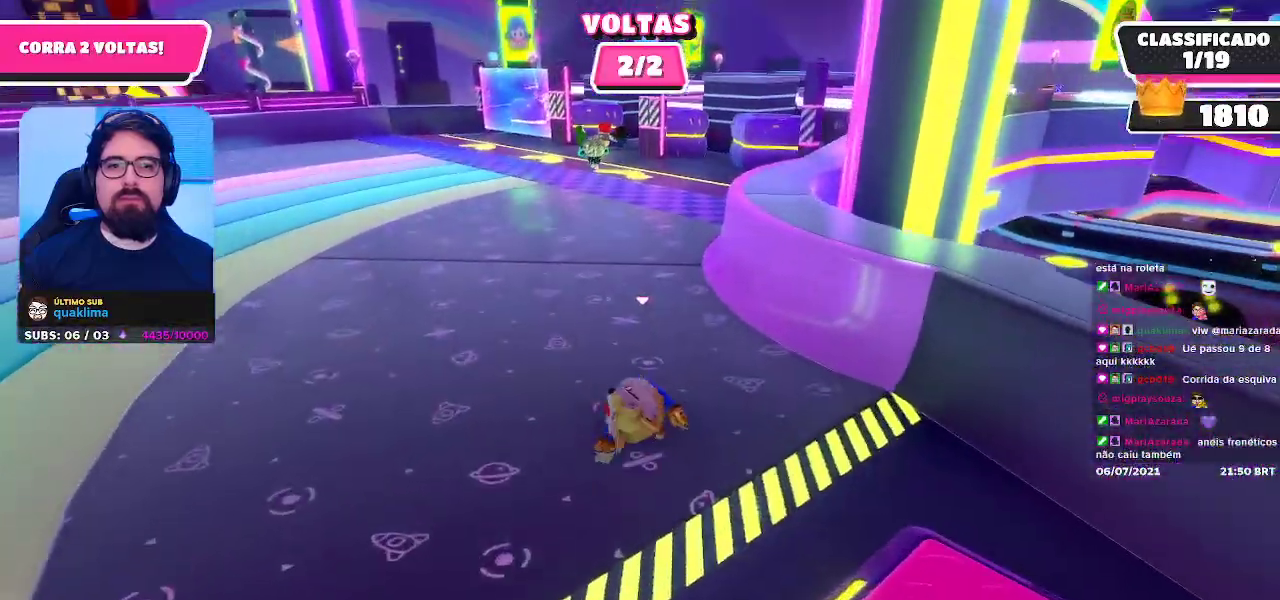
{"buttons": [], "left_stick": "up-right", "right_stick": "center", "events": [[317, "right_stick", "center"]]}
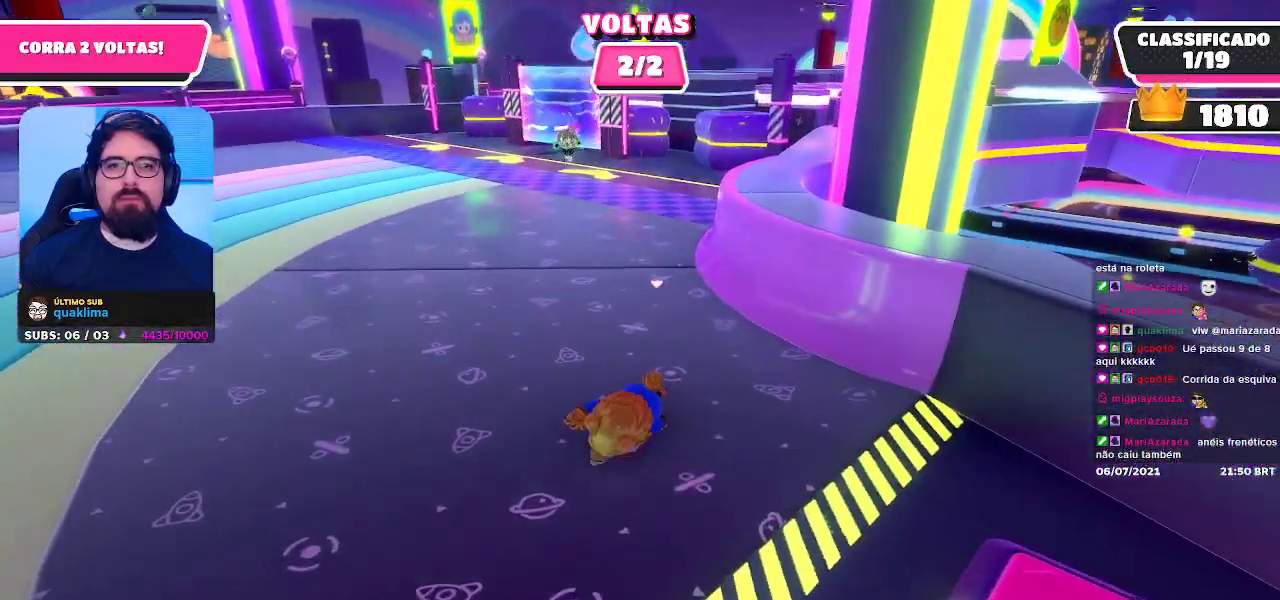
{"buttons": [], "left_stick": "up", "right_stick": "center", "events": [[67, "left_stick", "up"]]}
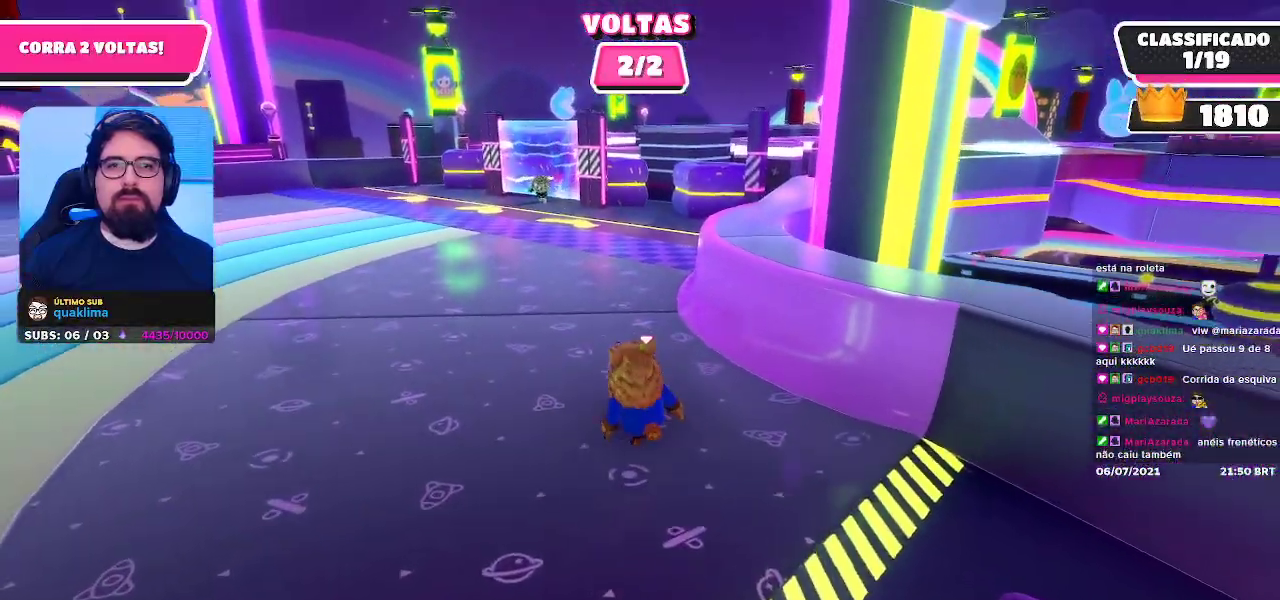
{"buttons": [], "left_stick": "up", "right_stick": "center", "events": []}
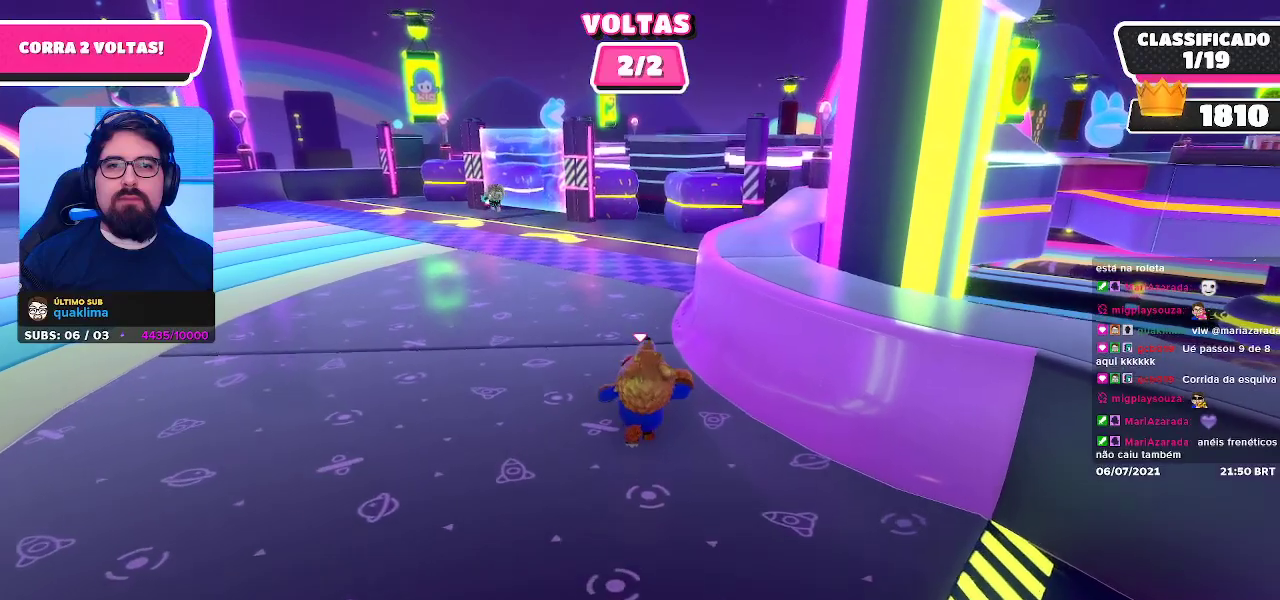
{"buttons": [], "left_stick": "up", "right_stick": "center", "events": []}
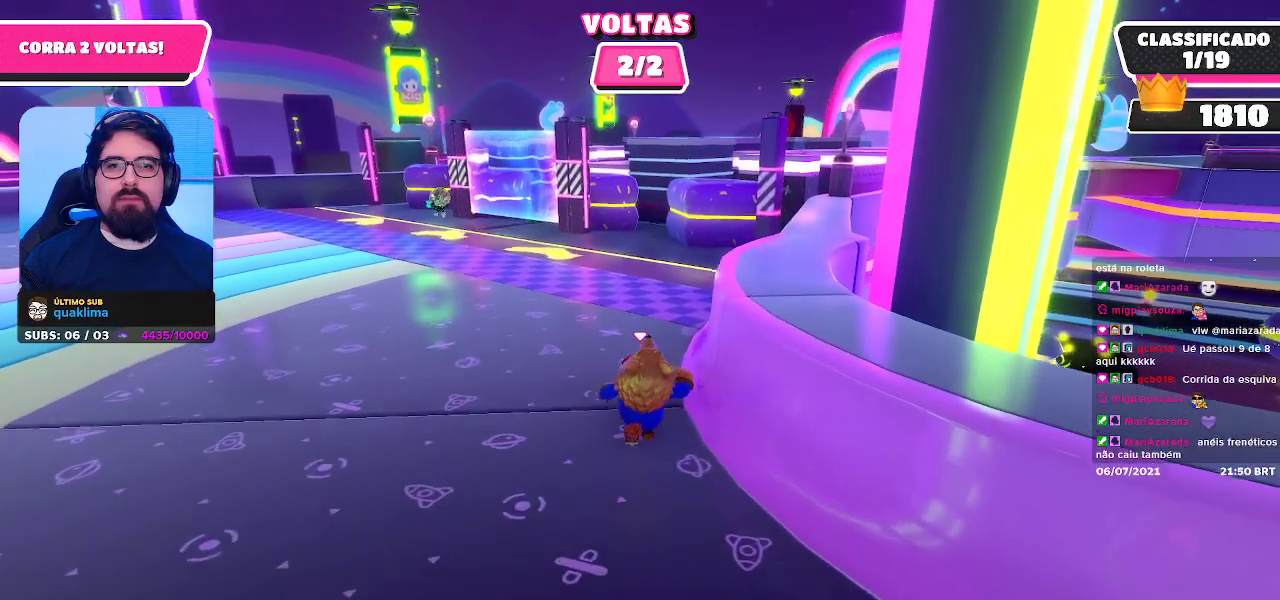
{"buttons": [], "left_stick": "up-right", "right_stick": "center", "events": [[233, "A", "down"], [300, "left_stick", "up-right"], [350, "A", "up"]]}
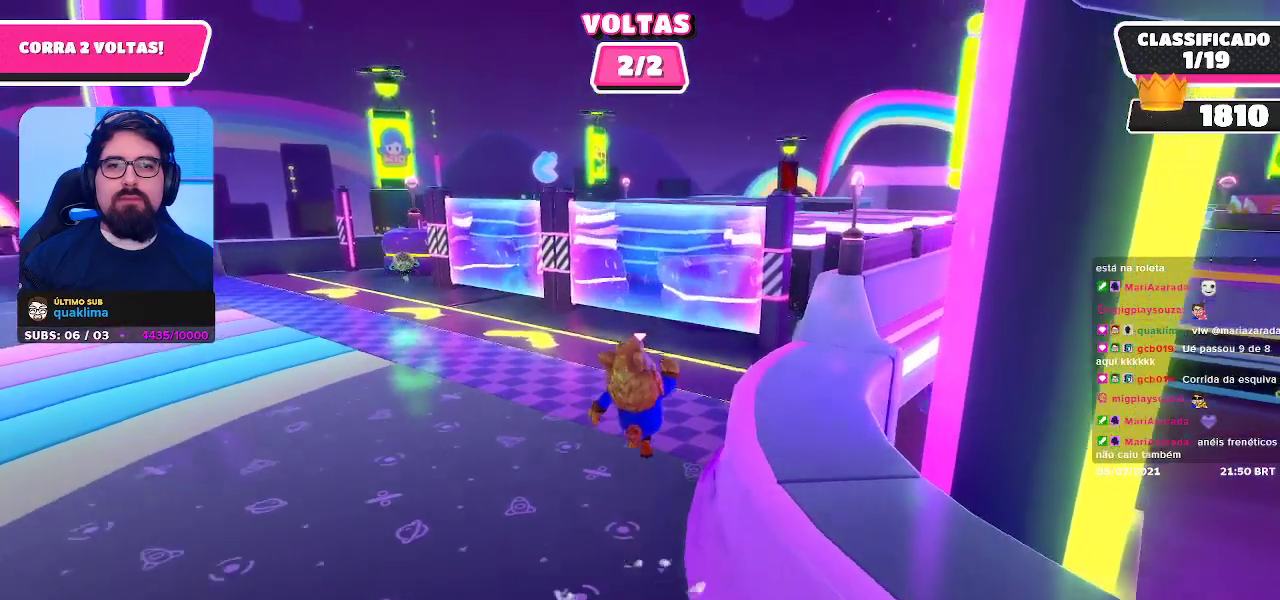
{"buttons": [], "left_stick": "up-right", "right_stick": "center", "events": [[67, "X", "down"], [167, "X", "up"]]}
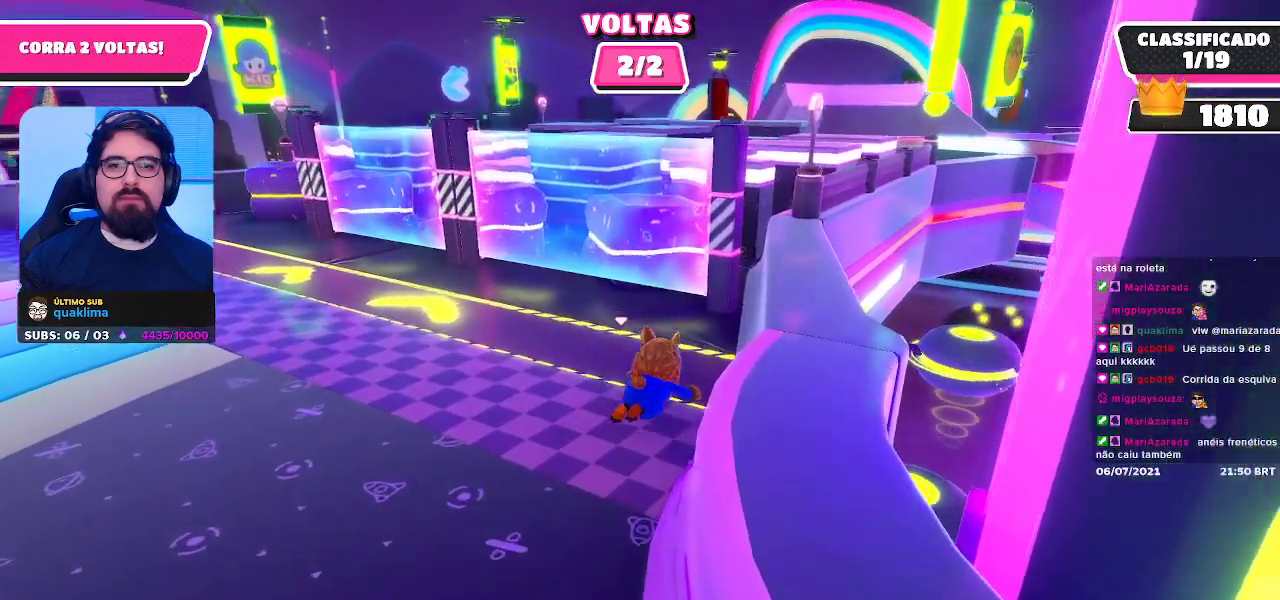
{"buttons": [], "left_stick": "center", "right_stick": "center", "events": [[350, "left_stick", "center"]]}